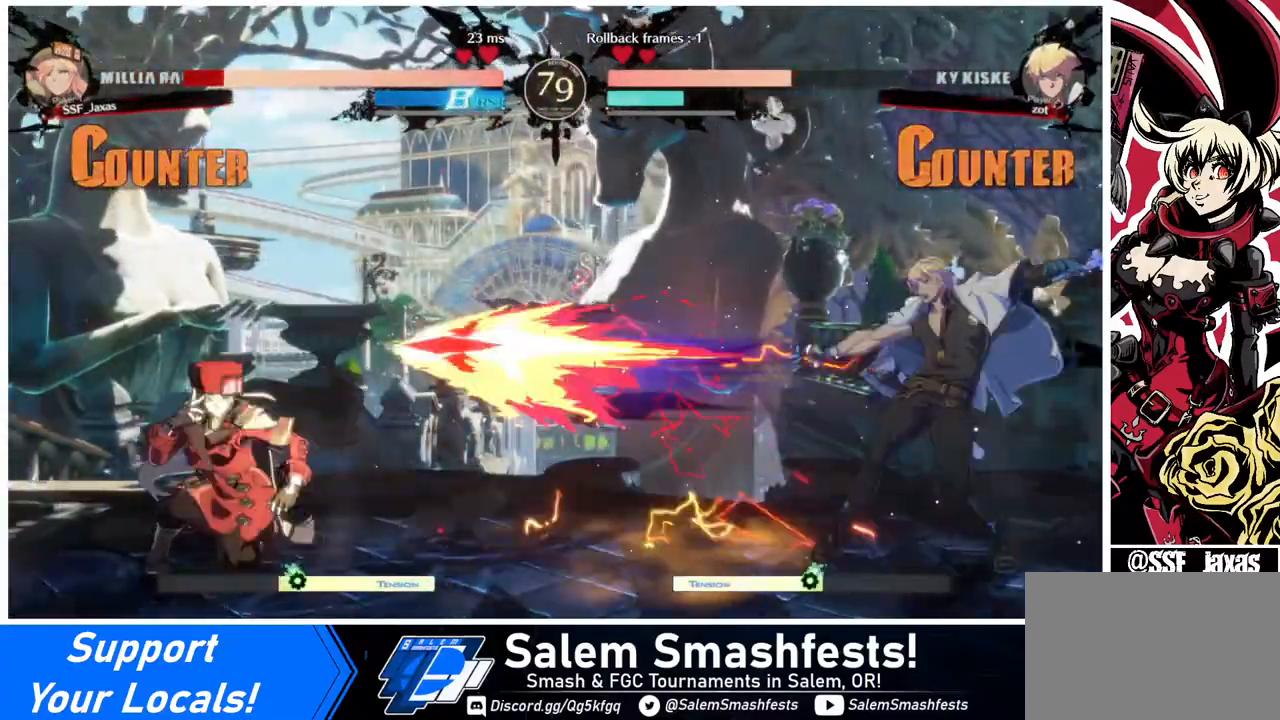
Gameplay with a controller (arcade stick); each line is a JSON object with the inputs held at the frame after it. "events" lists button and stick changes between this image and that frame as [ms after this image, input, new state], when the widget could be followed in between. Not read: L3 R3.
{"buttons": [], "events": [[400, "DPAD_DOWN", "up"], [440, "DPAD_LEFT", "up"]]}
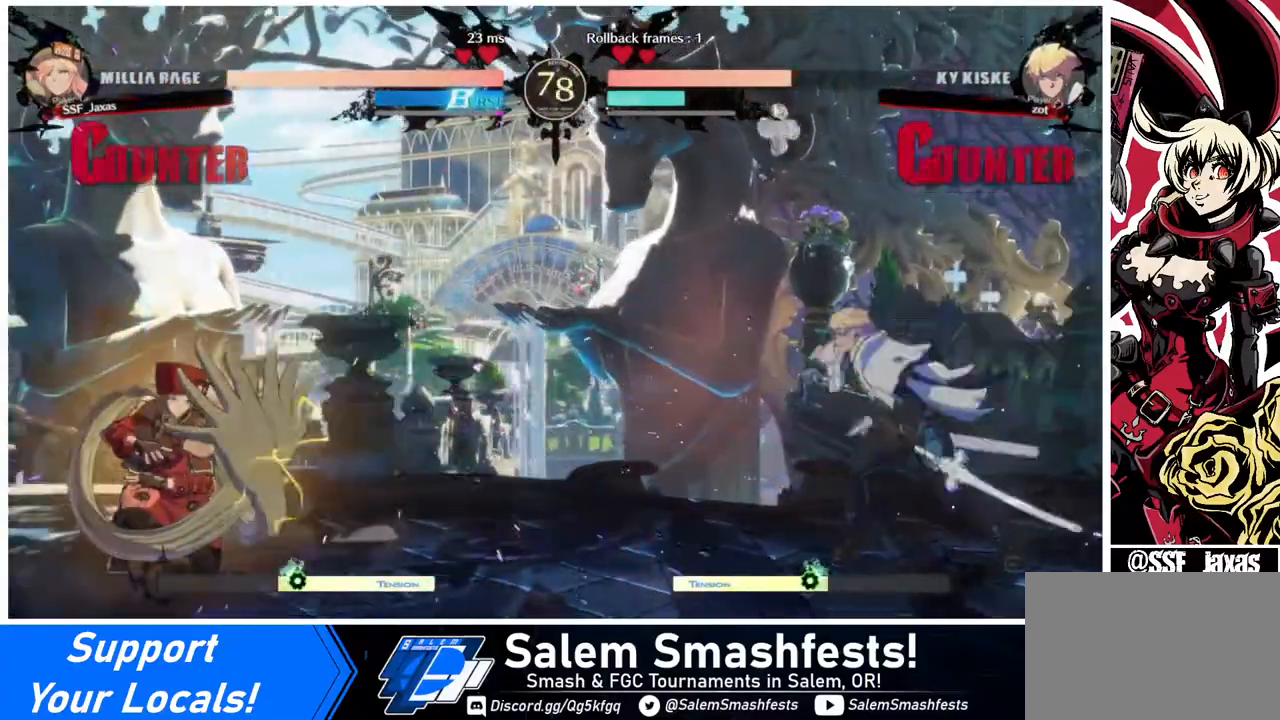
{"buttons": ["DPAD_LEFT"], "events": [[40, "DPAD_RIGHT", "down"], [80, "DPAD_RIGHT", "up"], [120, "DPAD_RIGHT", "down"], [240, "DPAD_RIGHT", "up"], [240, "DPAD_UP", "down"], [280, "DPAD_LEFT", "down"], [360, "DPAD_UP", "up"]]}
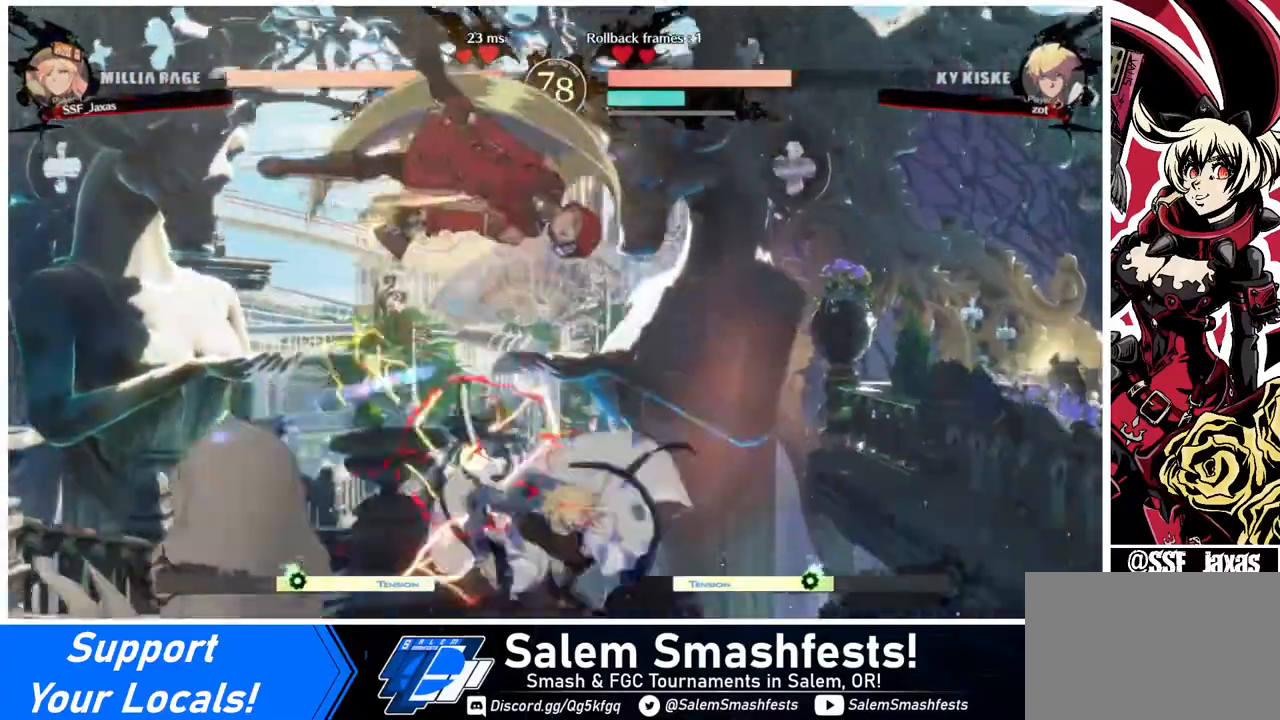
{"buttons": ["SQUARE", "DPAD_DOWN"], "events": [[400, "DPAD_DOWN", "down"], [400, "DPAD_LEFT", "up"], [440, "SQUARE", "down"]]}
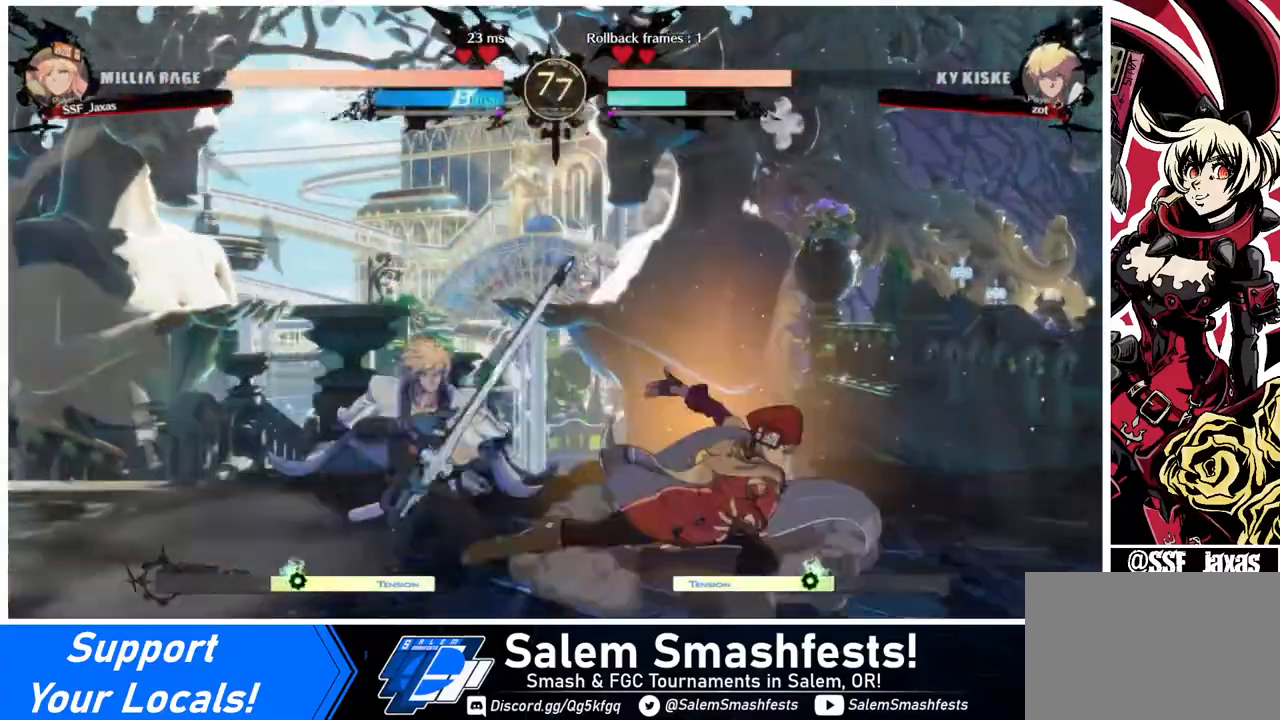
{"buttons": [], "events": [[40, "SQUARE", "up"], [120, "R2", "down"], [240, "DPAD_DOWN", "up"], [280, "R2", "up"], [320, "DPAD_DOWN", "down"], [400, "DPAD_LEFT", "down"], [440, "DPAD_DOWN", "up"], [480, "DPAD_LEFT", "up"]]}
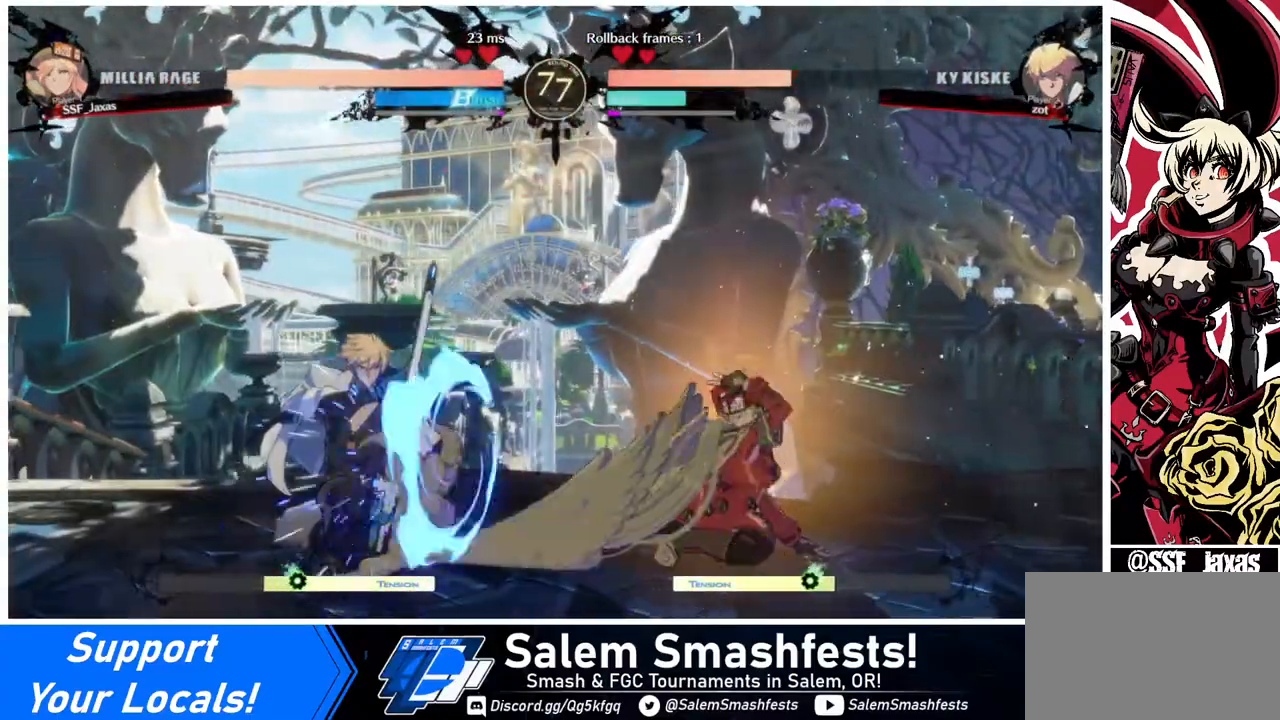
{"buttons": ["DPAD_RIGHT"], "events": [[440, "DPAD_RIGHT", "down"]]}
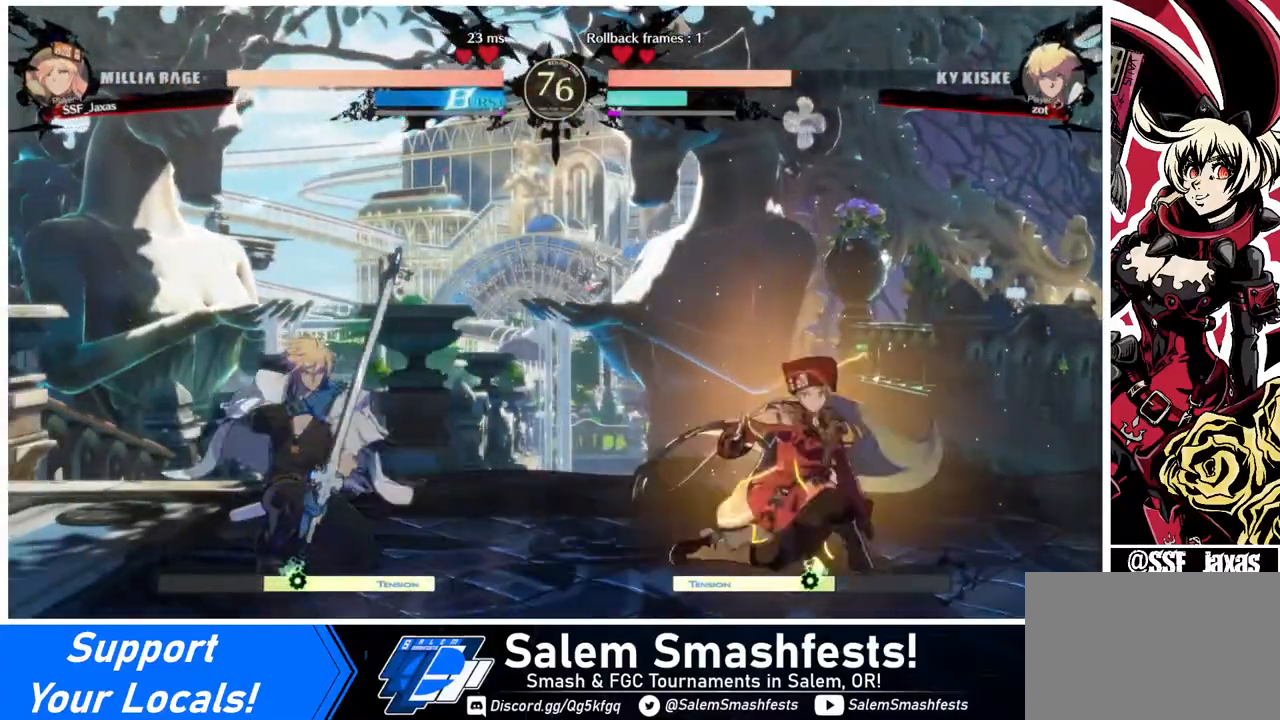
{"buttons": ["DPAD_RIGHT"], "events": [[280, "DPAD_LEFT", "down"], [280, "DPAD_RIGHT", "up"], [400, "DPAD_LEFT", "up"], [480, "DPAD_RIGHT", "down"]]}
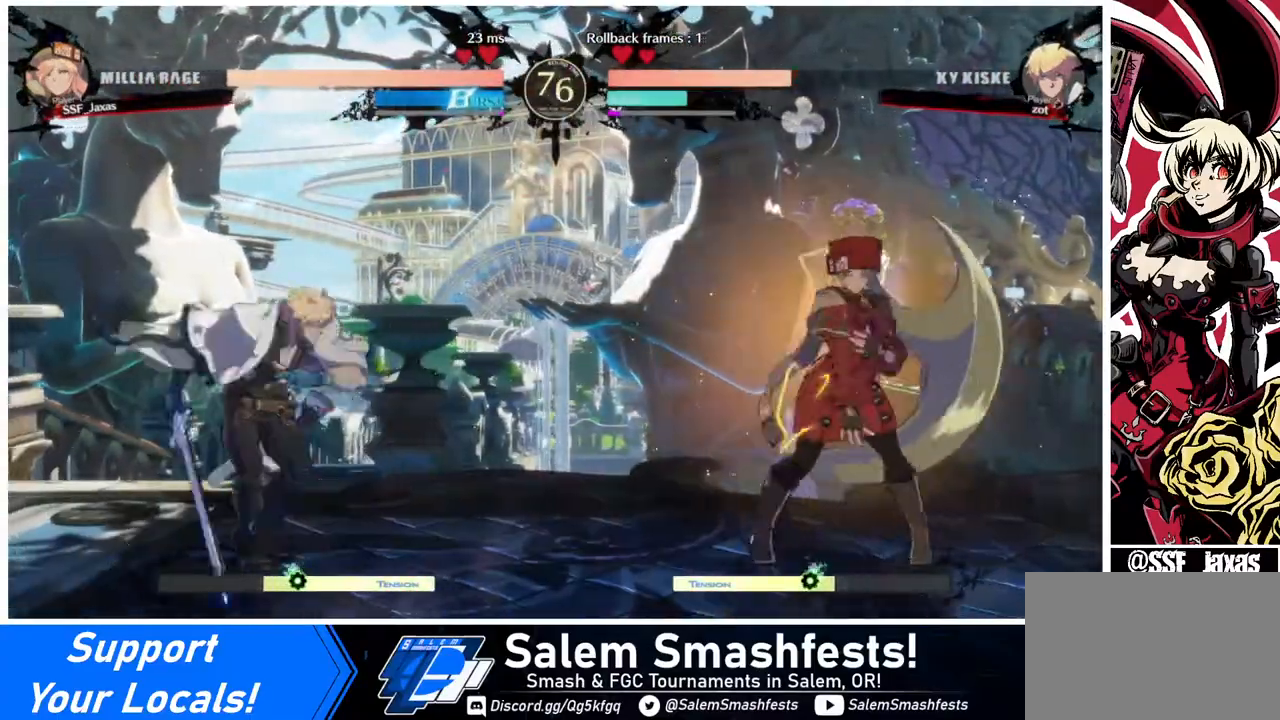
{"buttons": ["DPAD_LEFT"], "events": [[280, "DPAD_RIGHT", "up"], [400, "DPAD_LEFT", "down"]]}
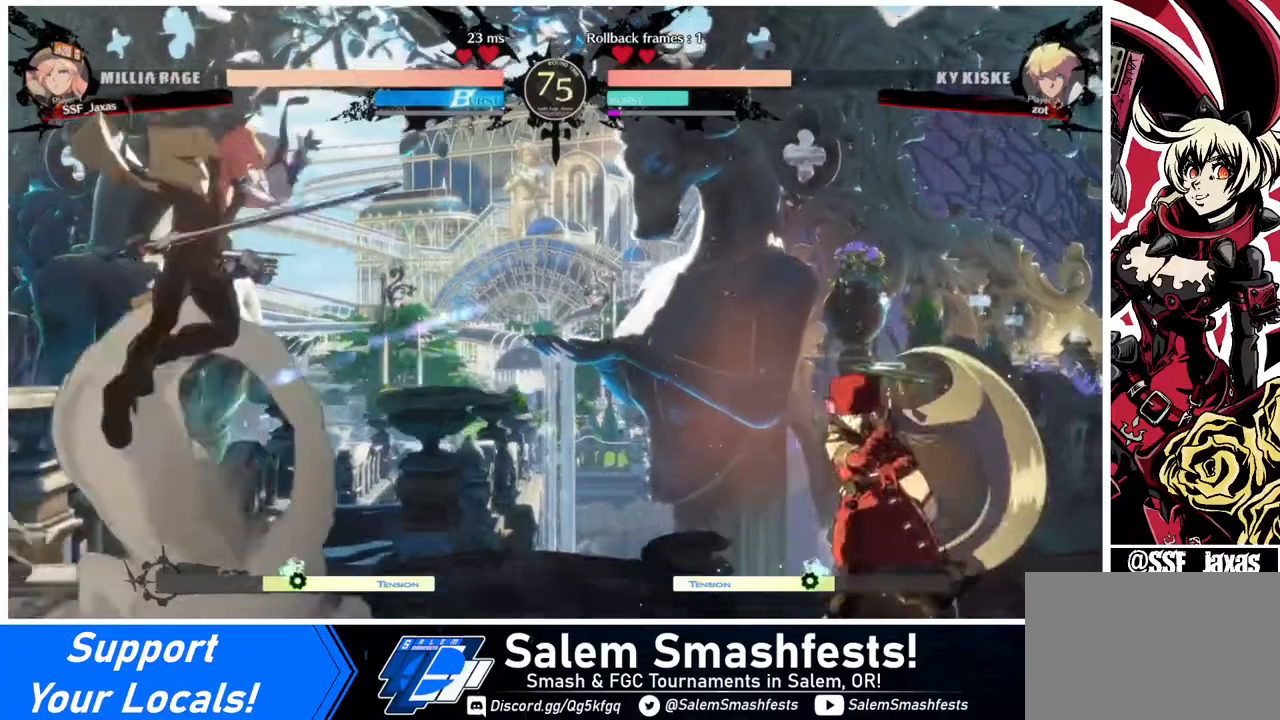
{"buttons": ["DPAD_RIGHT"], "events": [[80, "DPAD_LEFT", "up"], [80, "DPAD_RIGHT", "down"]]}
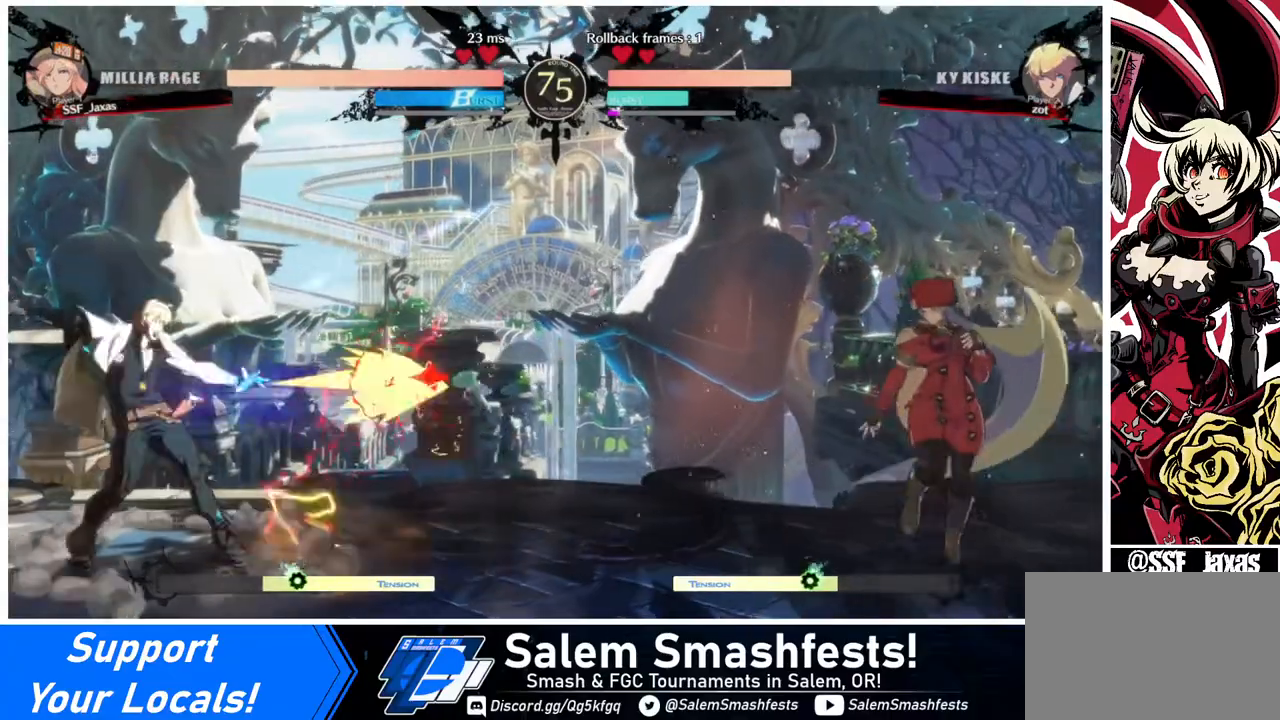
{"buttons": ["DPAD_DOWN", "DPAD_RIGHT"], "events": [[320, "DPAD_DOWN", "down"]]}
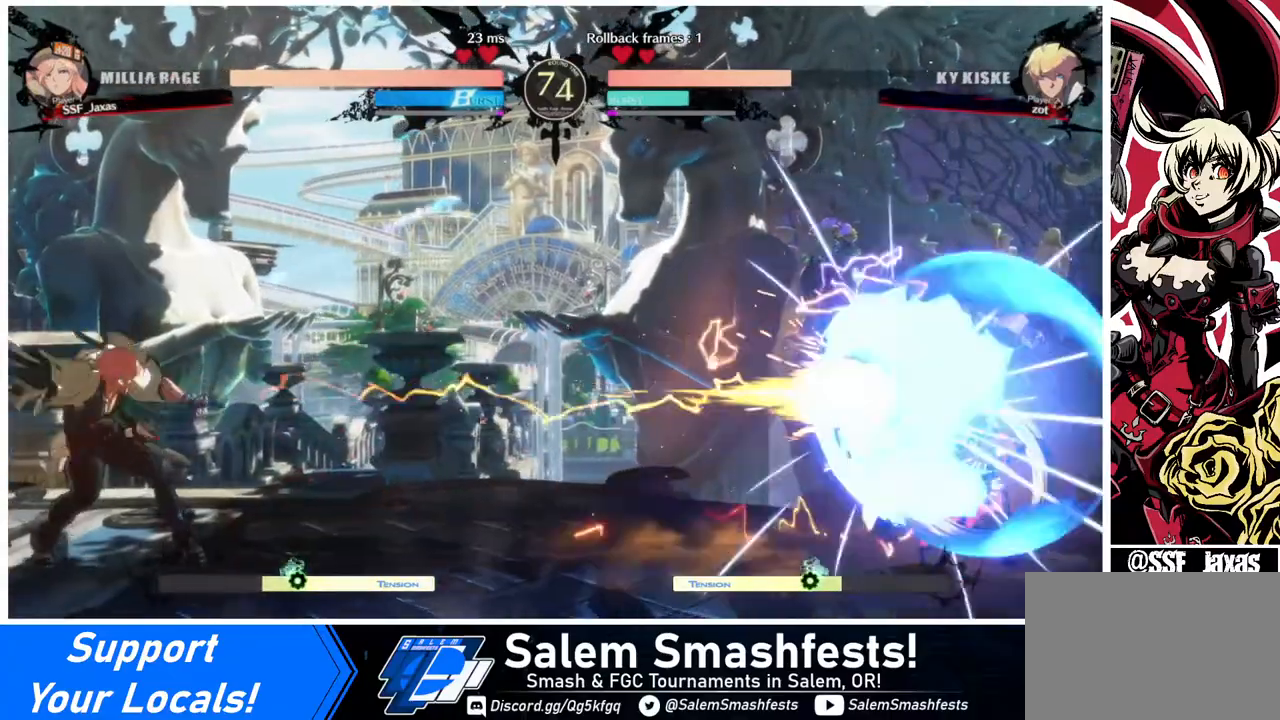
{"buttons": ["DPAD_LEFT"], "events": [[280, "DPAD_DOWN", "up"], [280, "DPAD_RIGHT", "up"], [360, "DPAD_LEFT", "down"]]}
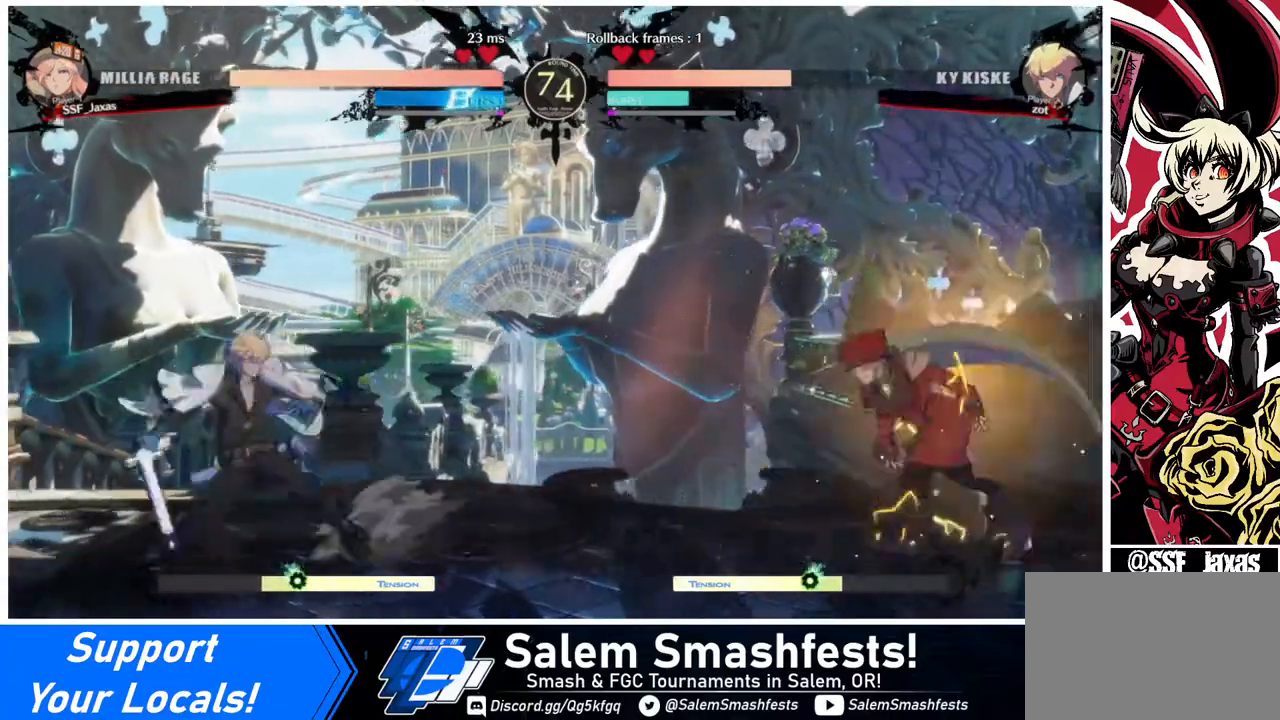
{"buttons": ["DPAD_RIGHT"], "events": [[160, "DPAD_DOWN", "down"], [160, "DPAD_LEFT", "up"], [200, "DPAD_RIGHT", "down"], [280, "DPAD_DOWN", "up"], [280, "SQUARE", "down"], [400, "SQUARE", "up"]]}
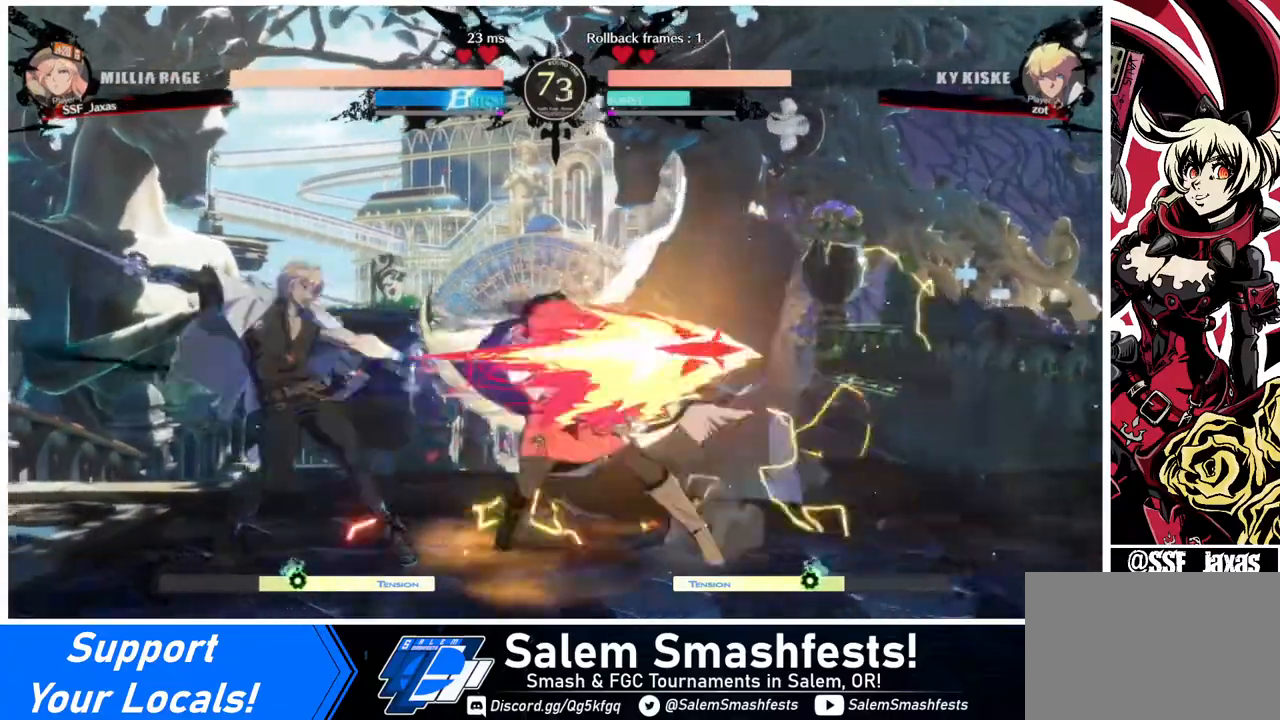
{"buttons": [], "events": [[160, "DPAD_RIGHT", "up"], [280, "TRIANGLE", "down"], [400, "TRIANGLE", "up"]]}
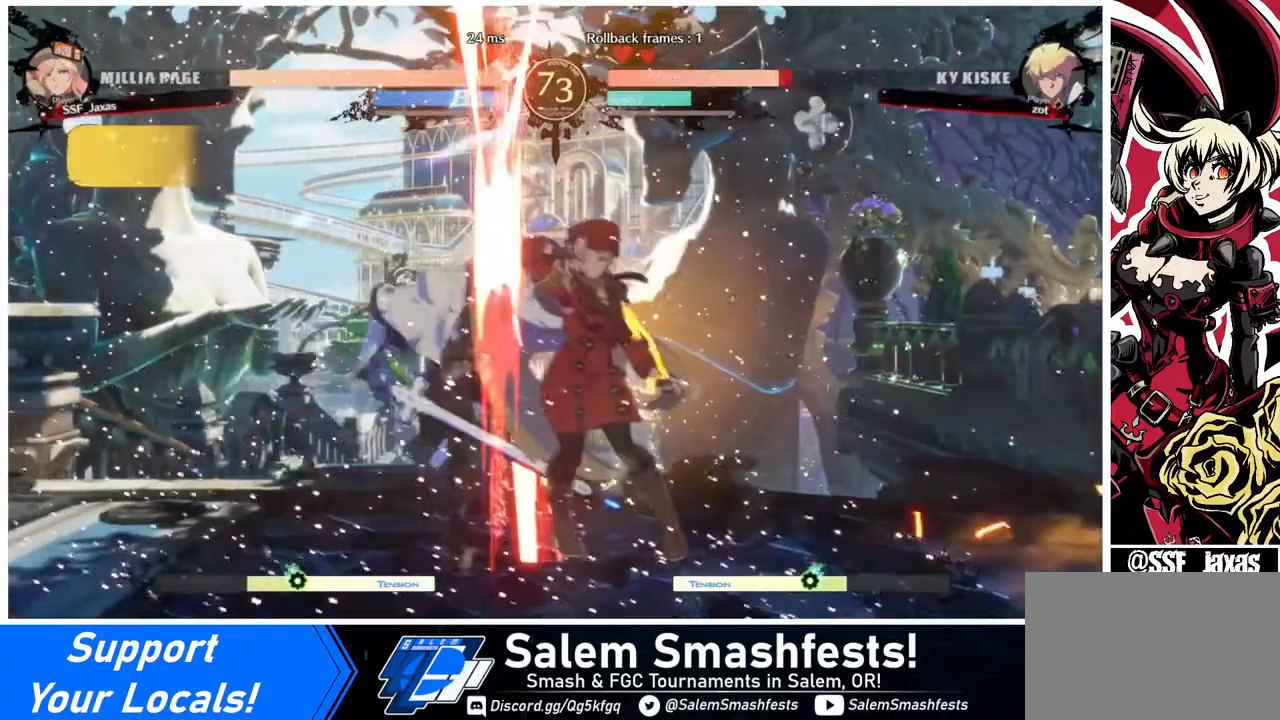
{"buttons": ["R1", "DPAD_LEFT"], "events": [[200, "DPAD_LEFT", "down"], [520, "R1", "down"]]}
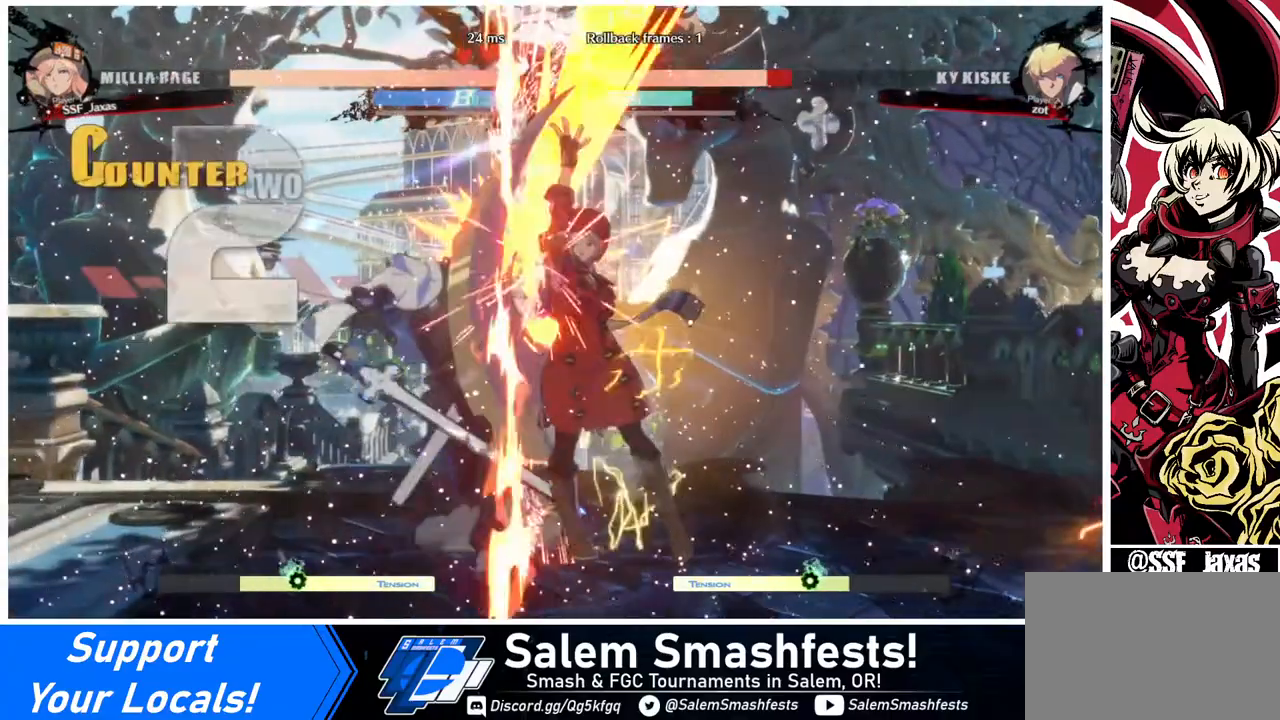
{"buttons": [], "events": [[120, "R1", "up"], [160, "DPAD_LEFT", "up"]]}
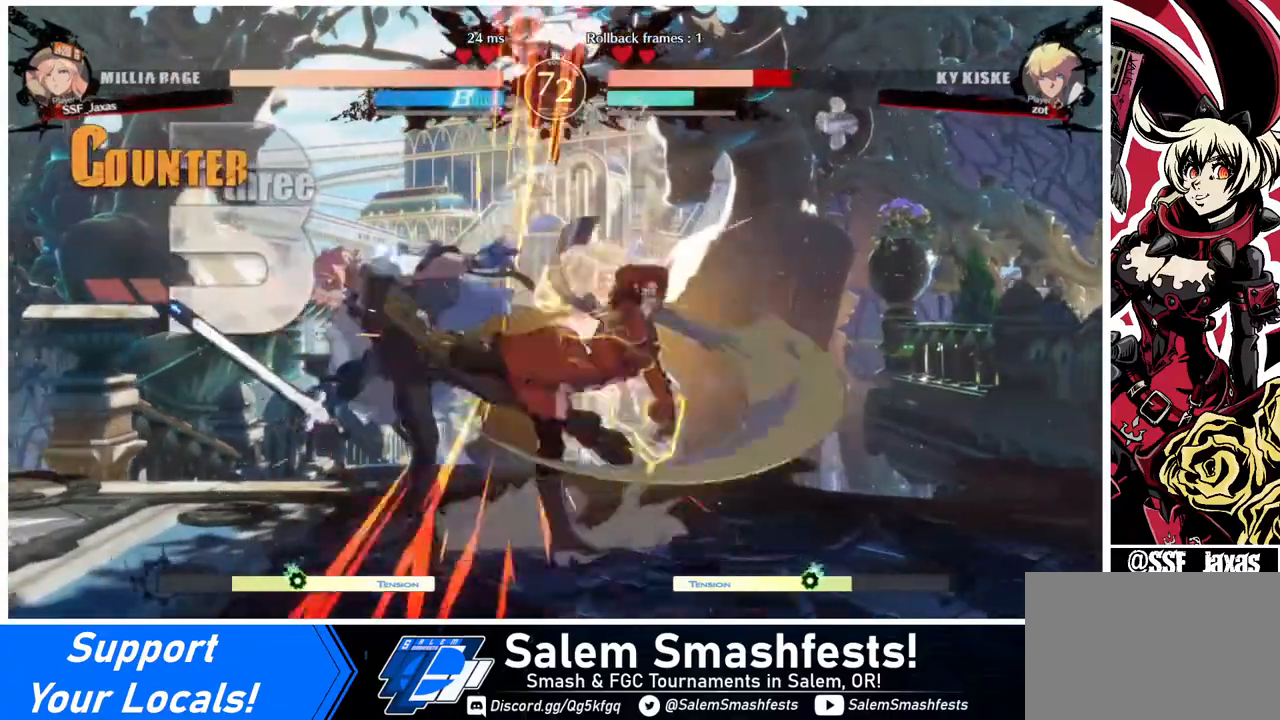
{"buttons": ["DPAD_LEFT"], "events": [[120, "DPAD_DOWN", "down"], [320, "DPAD_LEFT", "down"], [360, "DPAD_DOWN", "up"], [400, "DPAD_DOWN", "down"], [440, "TRIANGLE", "down"], [520, "DPAD_DOWN", "up"], [520, "TRIANGLE", "up"]]}
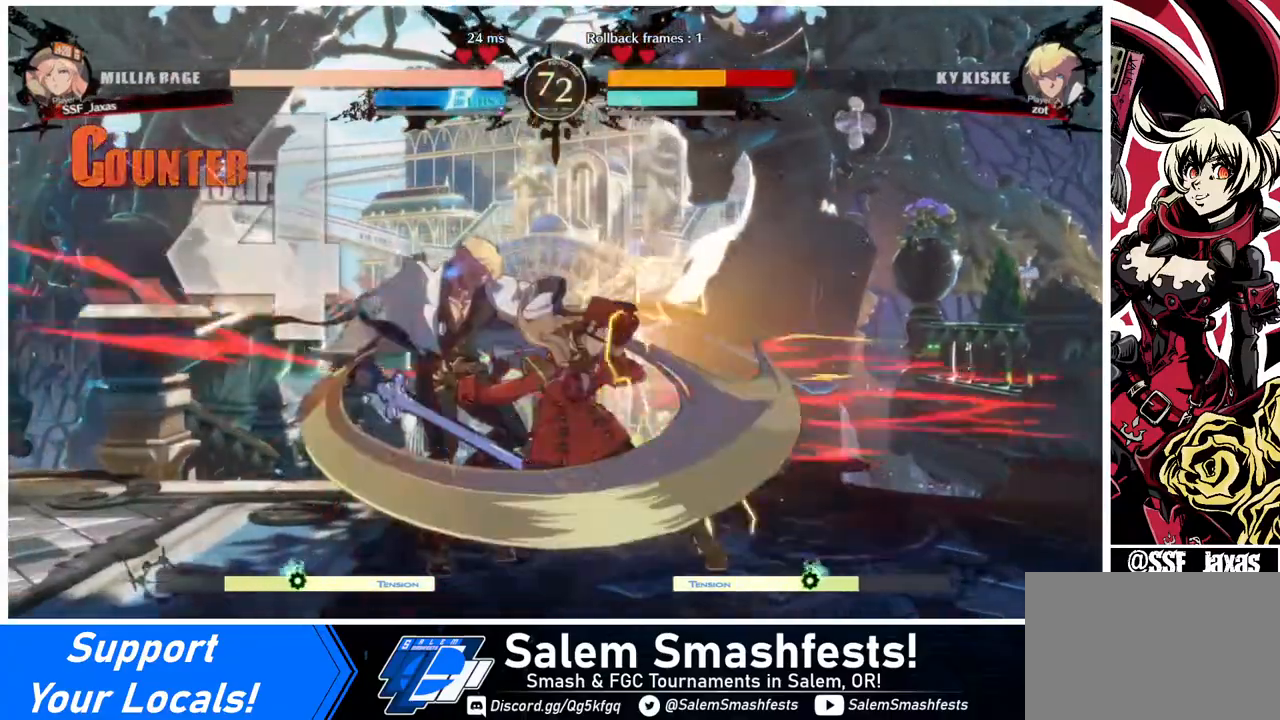
{"buttons": [], "events": [[40, "DPAD_LEFT", "up"], [80, "DPAD_LEFT", "down"], [160, "DPAD_LEFT", "up"]]}
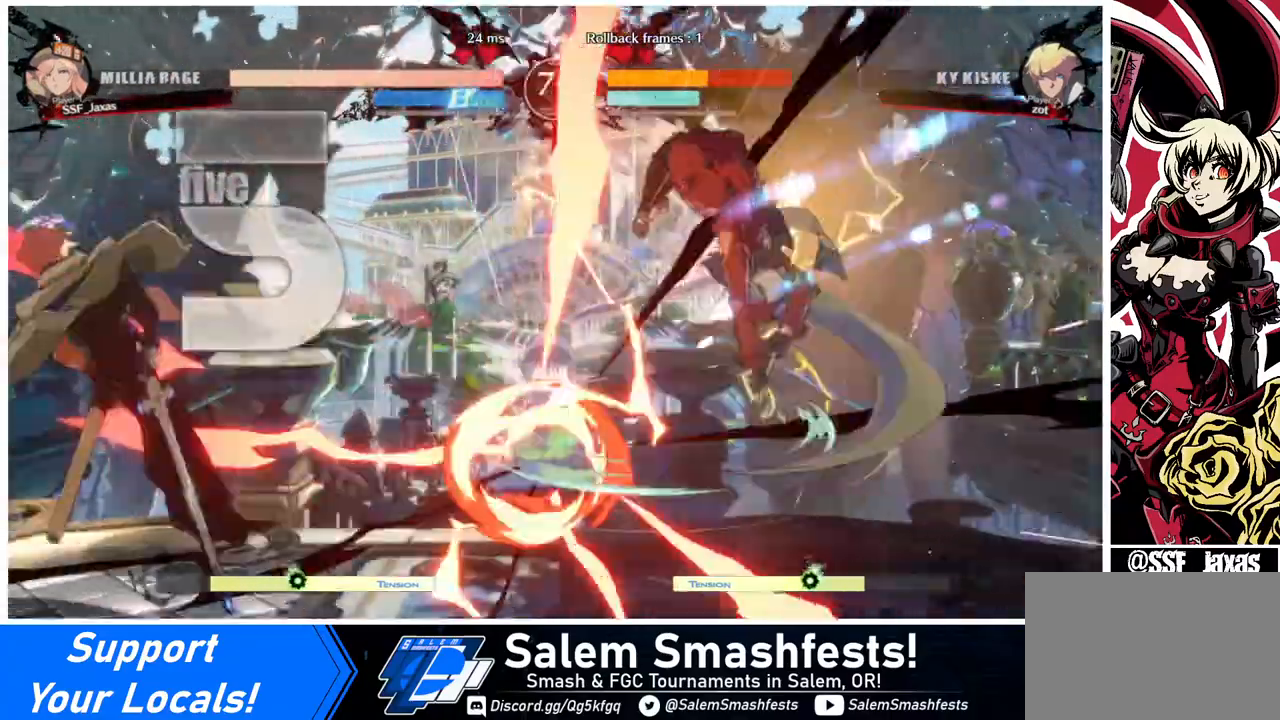
{"buttons": ["DPAD_LEFT"], "events": [[160, "DPAD_LEFT", "down"], [240, "DPAD_LEFT", "up"], [280, "DPAD_LEFT", "down"]]}
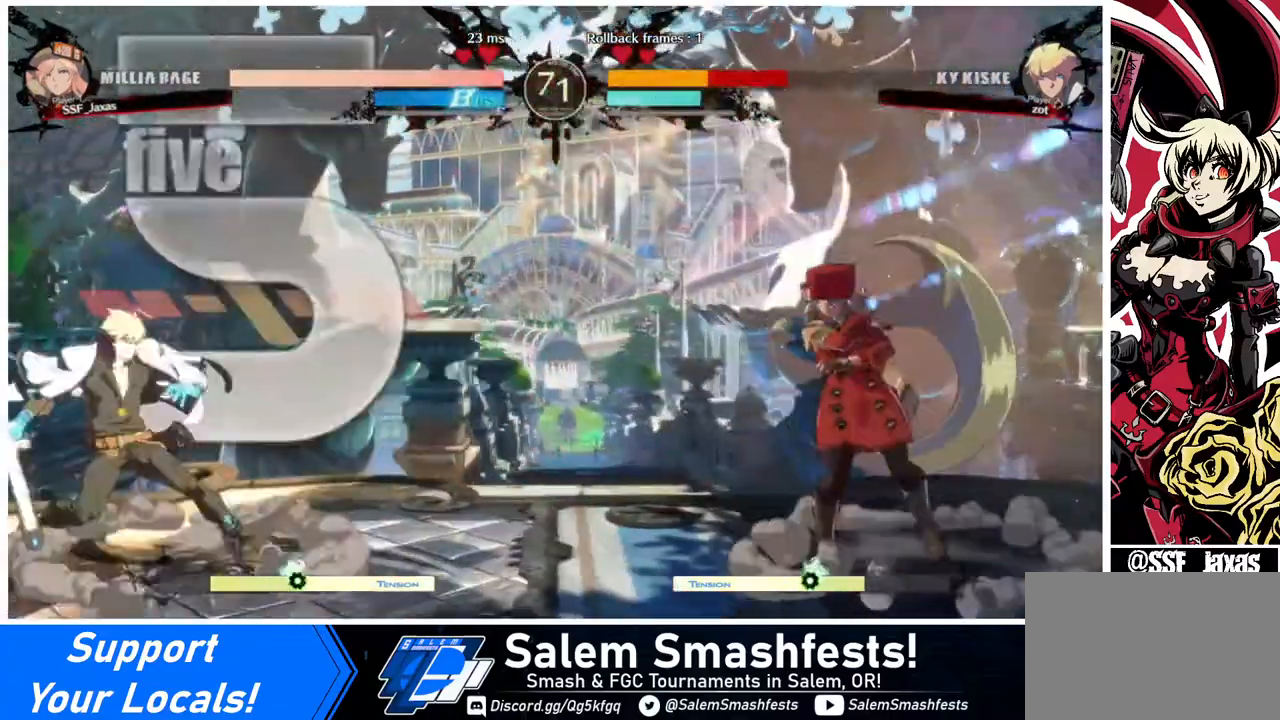
{"buttons": ["DPAD_RIGHT"], "events": [[360, "DPAD_LEFT", "up"], [360, "DPAD_RIGHT", "down"]]}
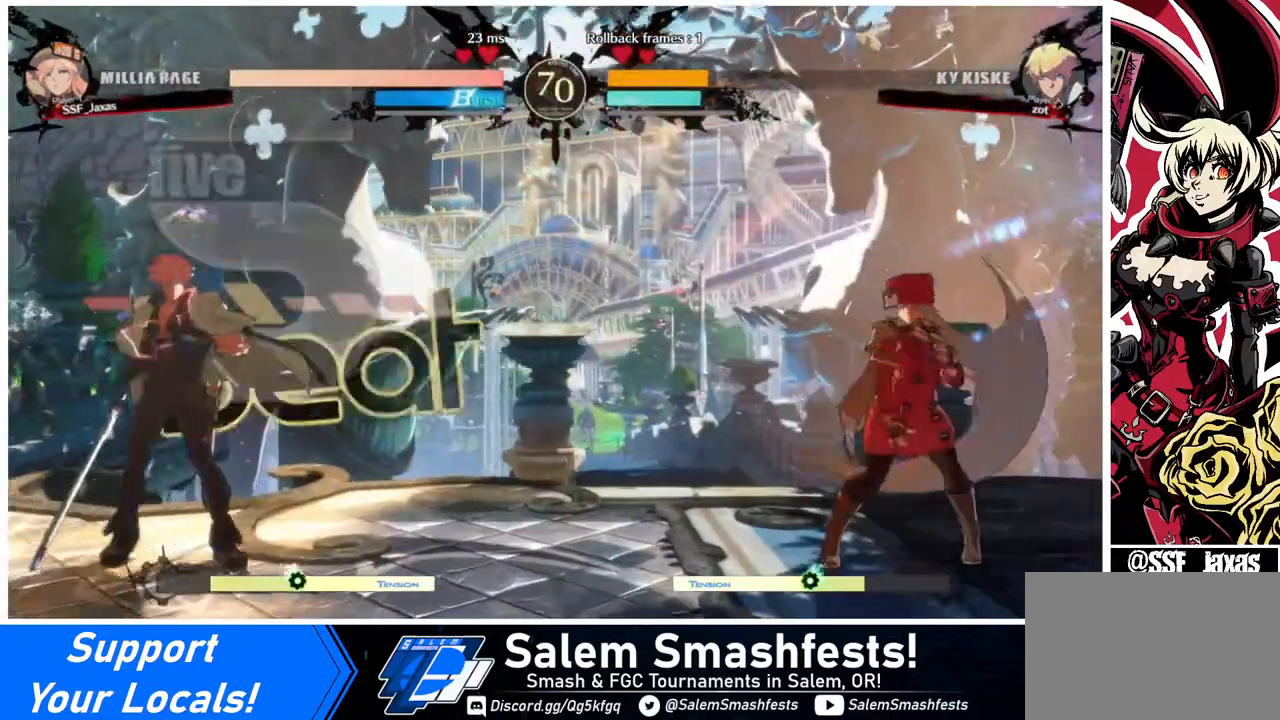
{"buttons": ["DPAD_LEFT"], "events": [[240, "DPAD_RIGHT", "up"], [280, "DPAD_LEFT", "down"]]}
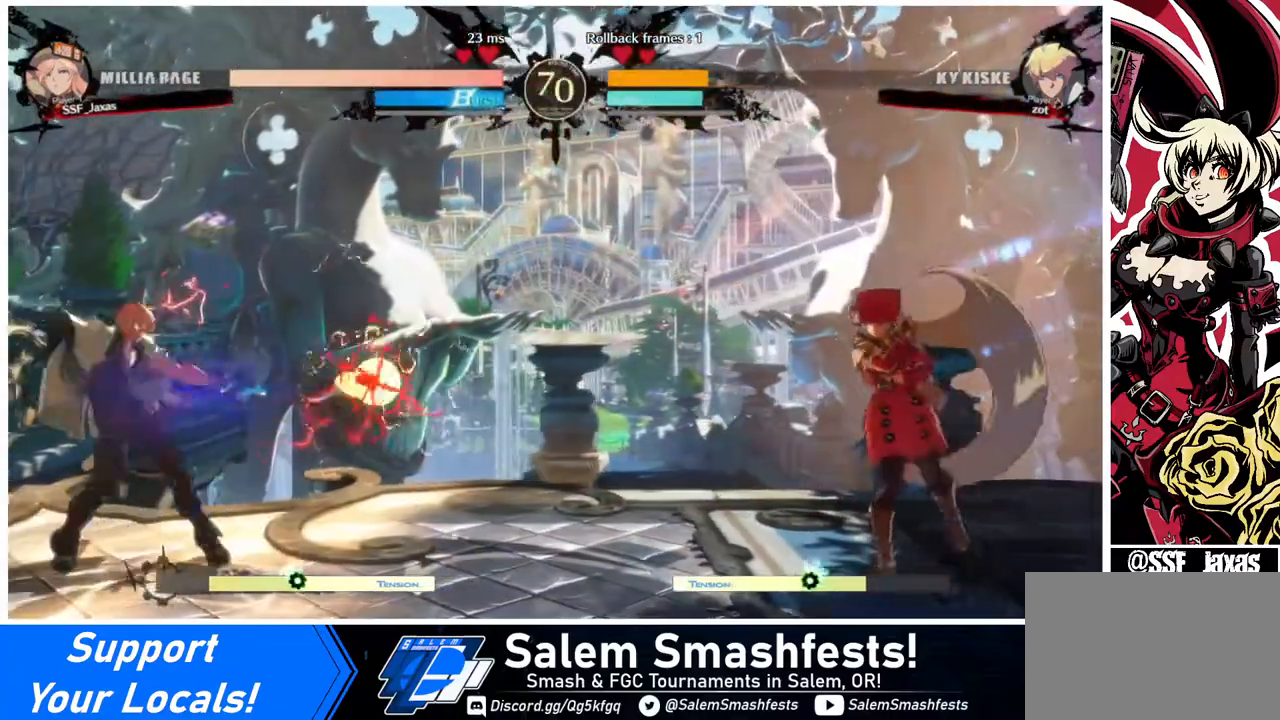
{"buttons": ["DPAD_DOWN", "DPAD_RIGHT"], "events": [[40, "DPAD_LEFT", "up"], [80, "DPAD_RIGHT", "down"], [320, "DPAD_DOWN", "down"]]}
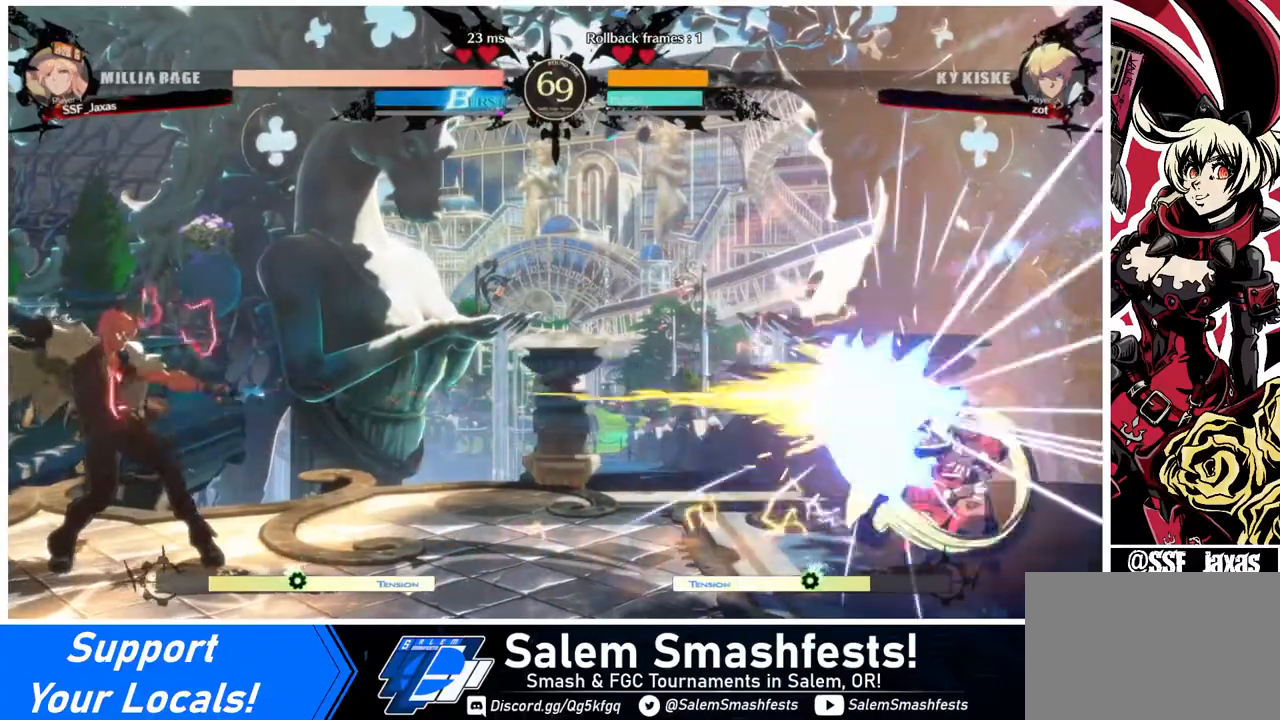
{"buttons": [], "events": [[320, "DPAD_DOWN", "up"], [360, "DPAD_RIGHT", "up"], [440, "DPAD_LEFT", "down"], [520, "DPAD_LEFT", "up"]]}
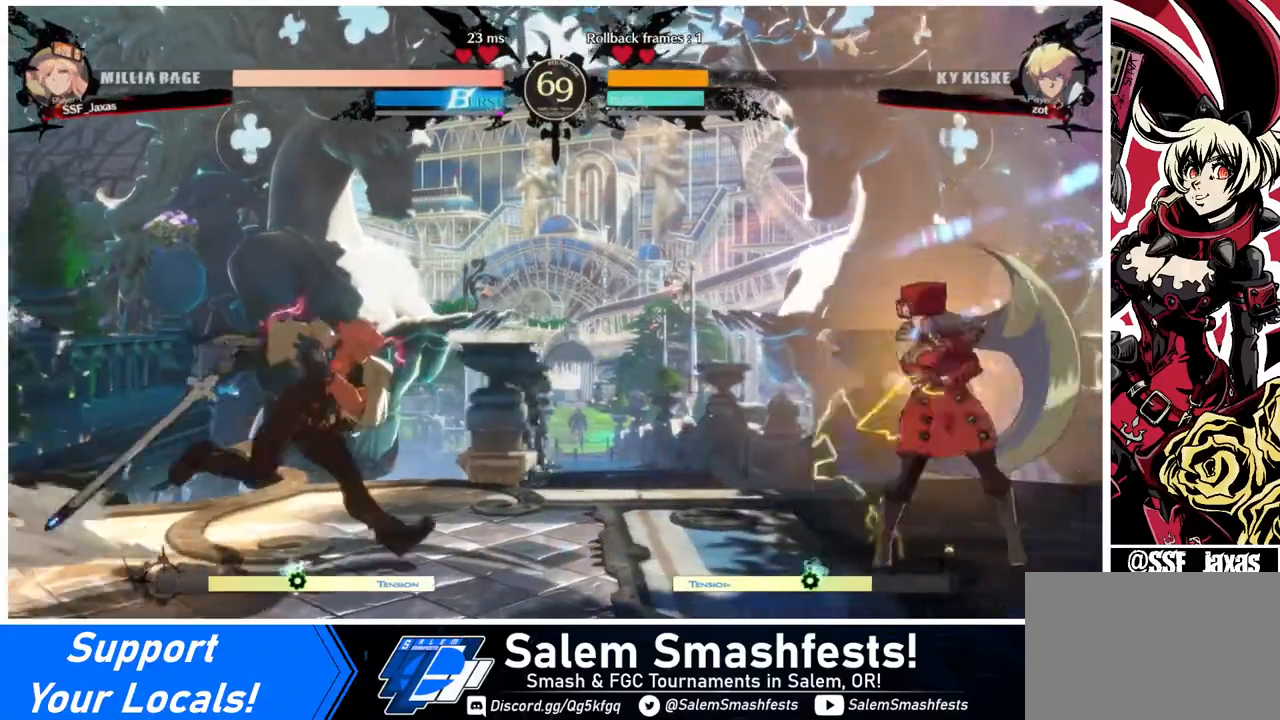
{"buttons": ["DPAD_RIGHT"], "events": [[40, "DPAD_LEFT", "down"], [160, "DPAD_DOWN", "down"], [160, "DPAD_LEFT", "up"], [160, "DPAD_RIGHT", "down"], [280, "DPAD_DOWN", "up"], [280, "SQUARE", "down"], [360, "SQUARE", "up"]]}
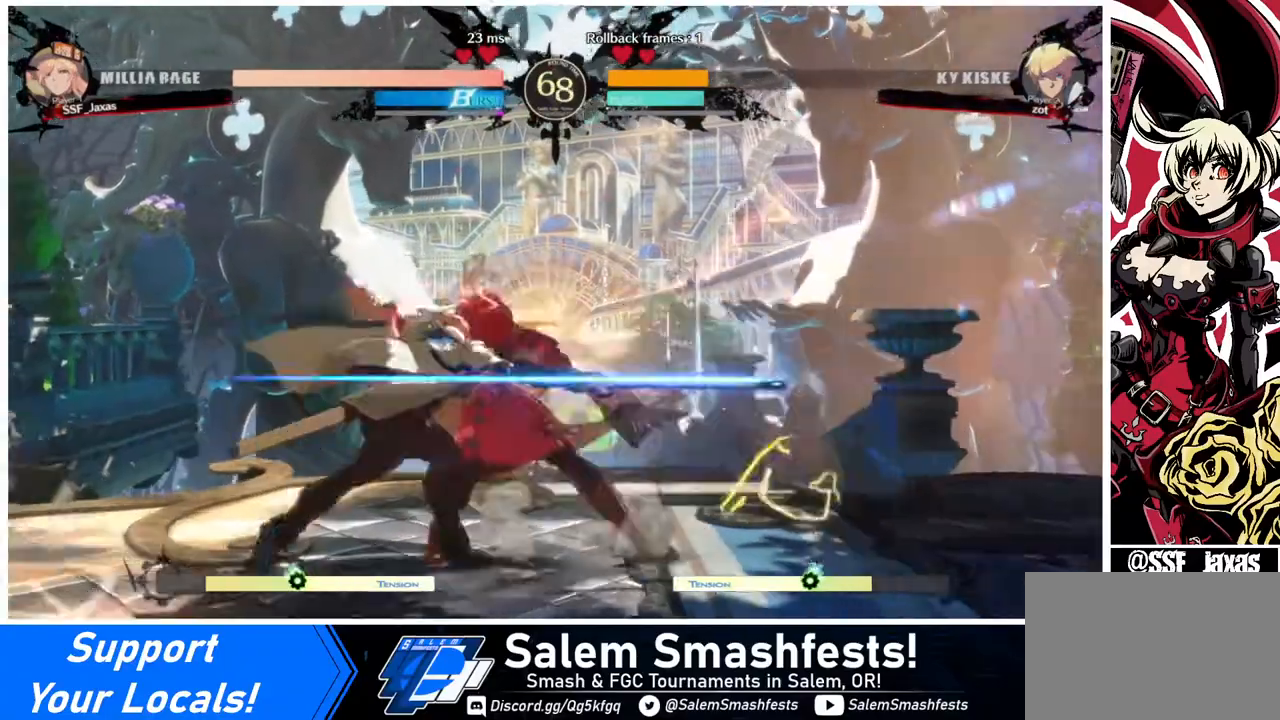
{"buttons": [], "events": [[240, "DPAD_RIGHT", "up"], [320, "TRIANGLE", "down"], [440, "TRIANGLE", "up"]]}
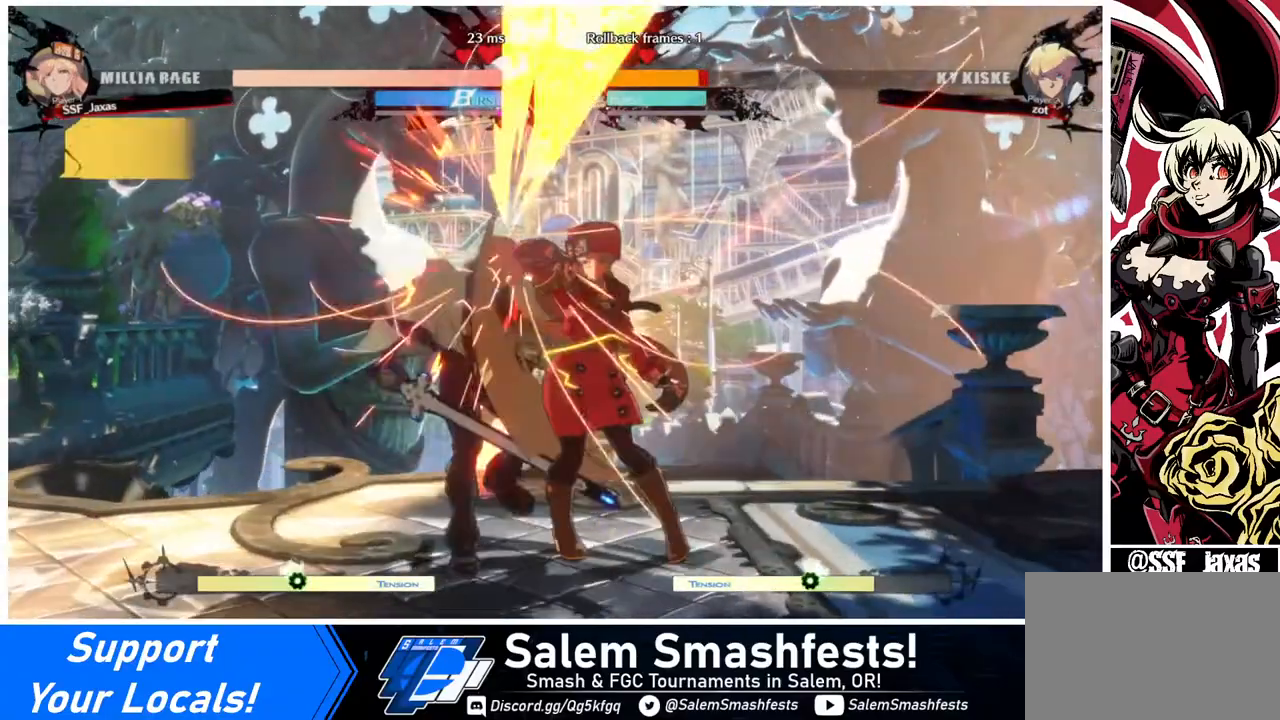
{"buttons": [], "events": [[160, "DPAD_LEFT", "down"], [280, "R1", "down"], [480, "DPAD_LEFT", "up"], [480, "R1", "up"]]}
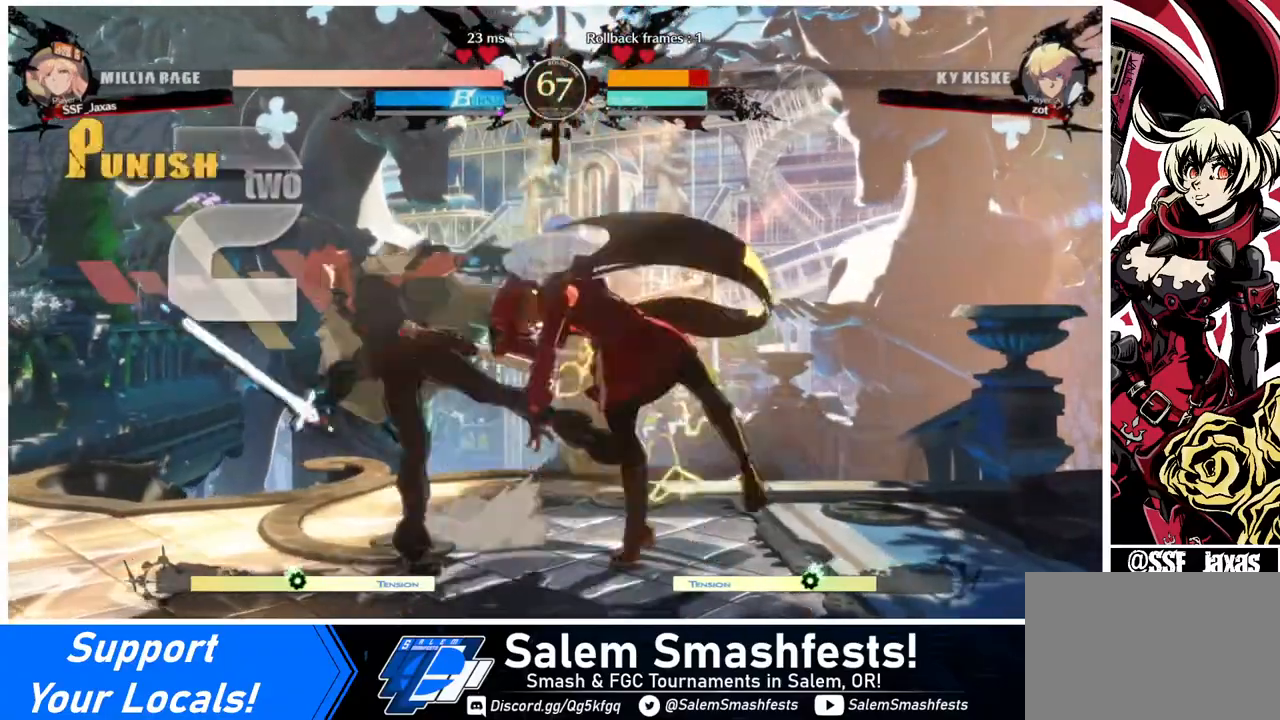
{"buttons": ["DPAD_LEFT"], "events": [[400, "DPAD_DOWN", "down"], [480, "DPAD_LEFT", "down"], [520, "DPAD_DOWN", "up"]]}
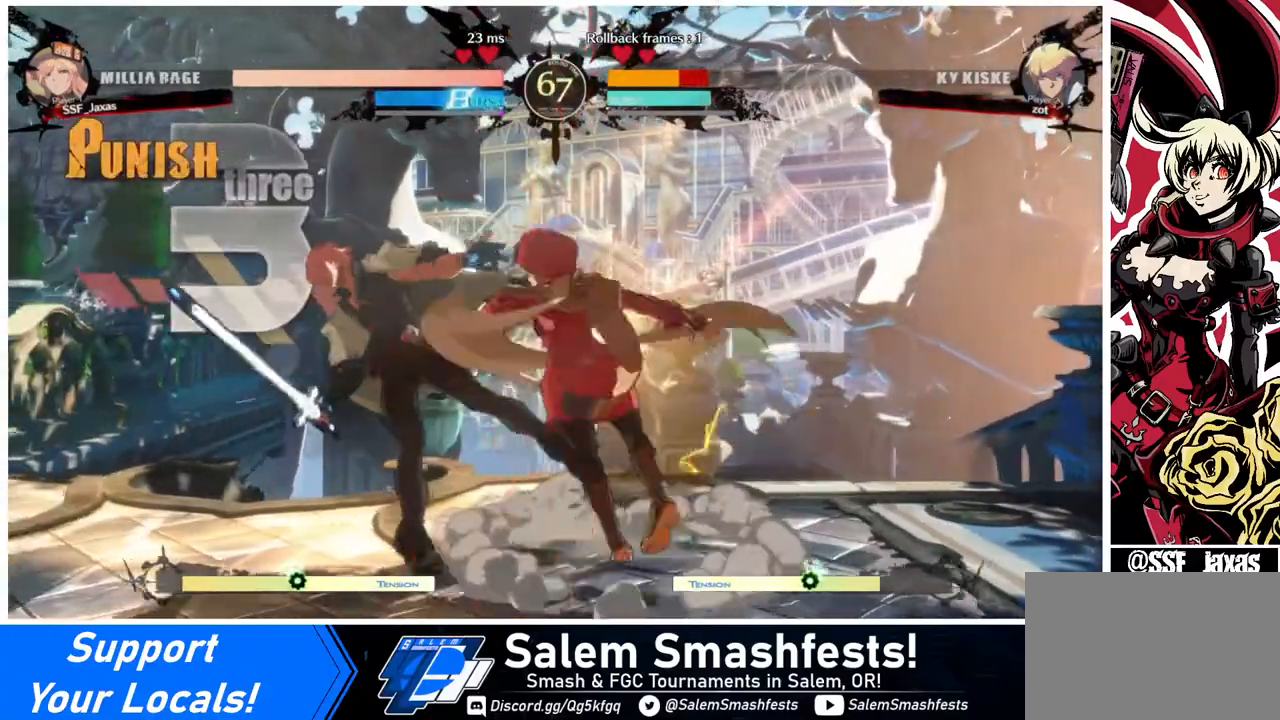
{"buttons": [], "events": [[80, "DPAD_DOWN", "down"], [80, "DPAD_LEFT", "up"], [160, "DPAD_LEFT", "down"], [200, "DPAD_DOWN", "up"], [240, "DPAD_LEFT", "up"], [280, "DPAD_DOWN", "down"], [280, "DPAD_LEFT", "down"], [320, "TRIANGLE", "down"], [360, "DPAD_DOWN", "up"], [360, "DPAD_LEFT", "up"], [360, "TRIANGLE", "up"]]}
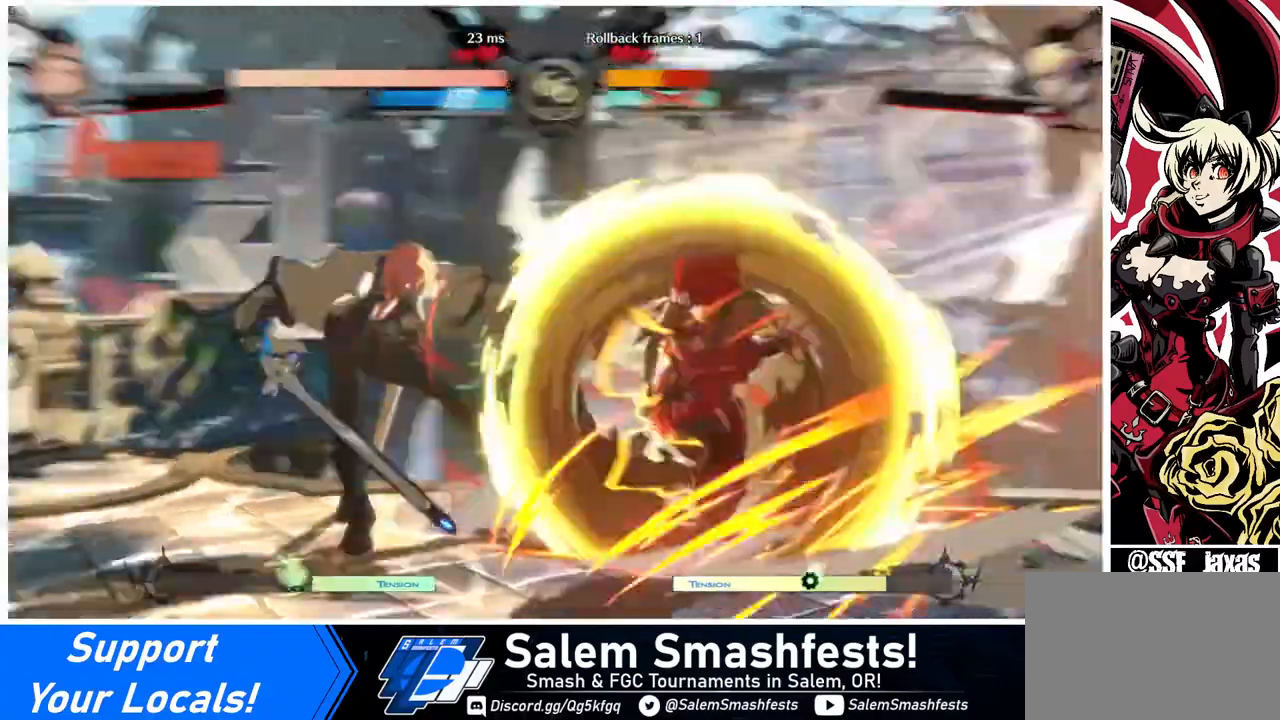
{"buttons": [], "events": []}
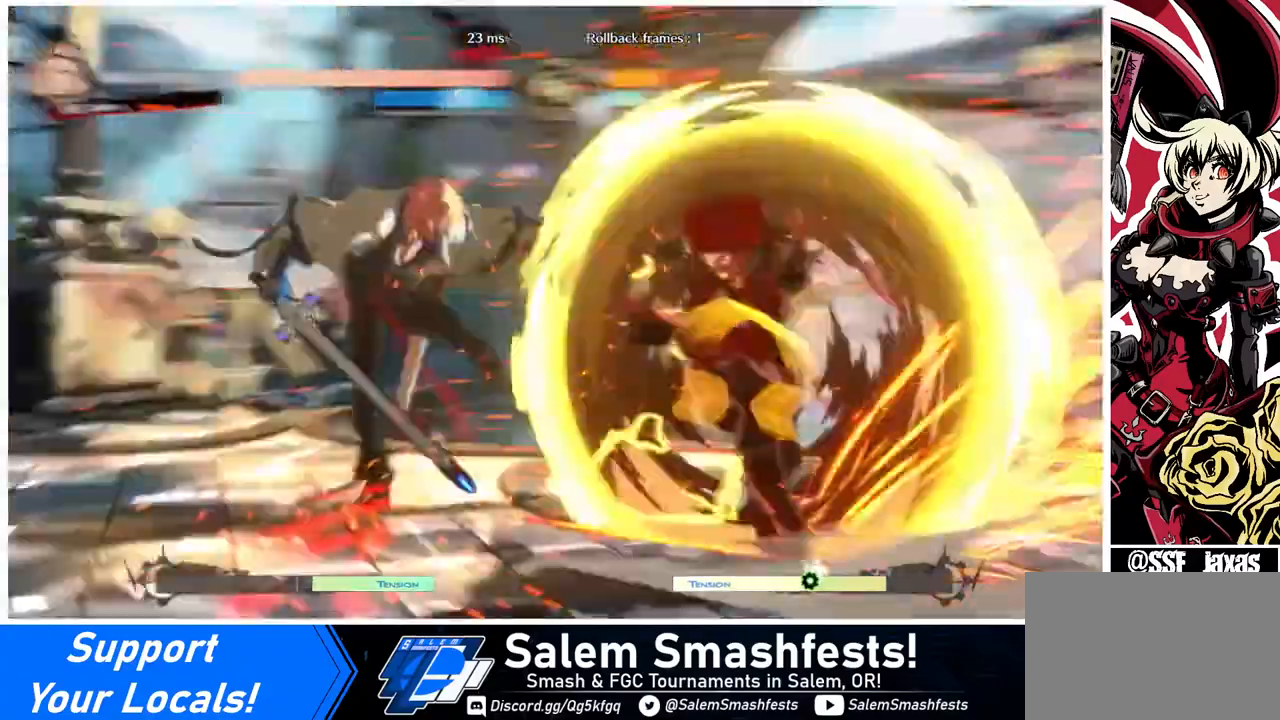
{"buttons": [], "events": []}
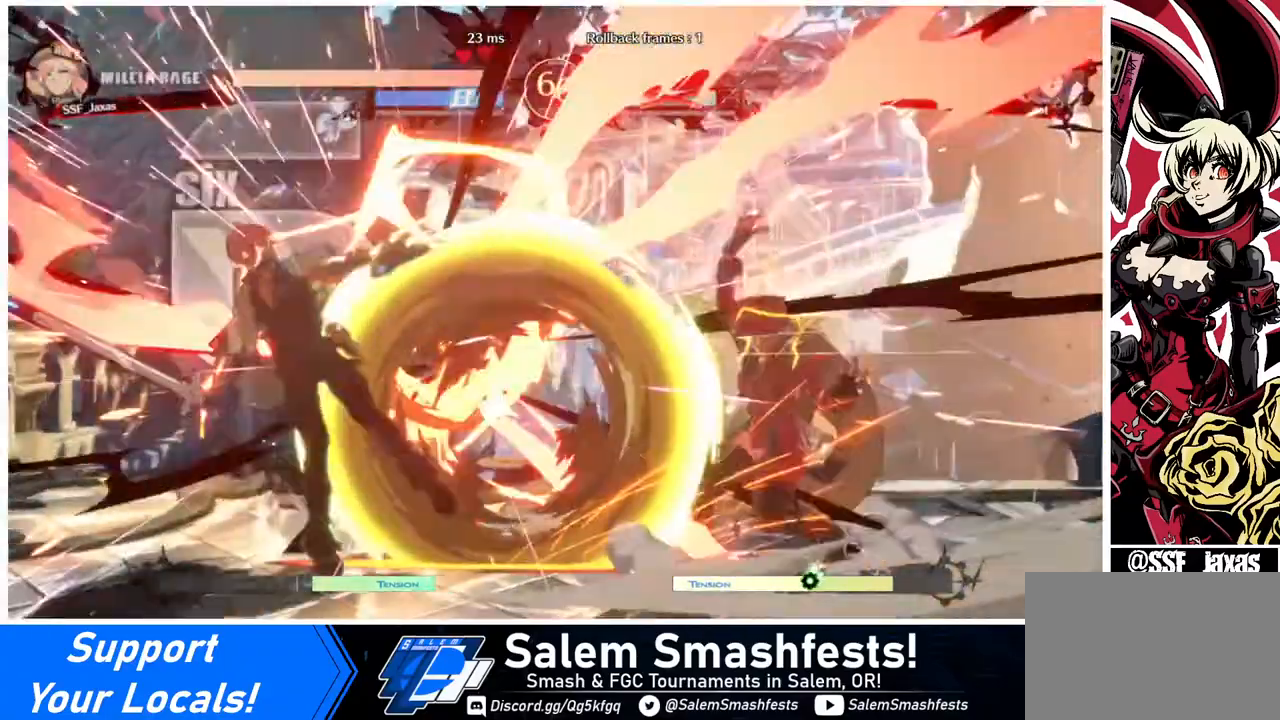
{"buttons": ["DPAD_LEFT"], "events": [[200, "DPAD_LEFT", "down"], [280, "DPAD_LEFT", "up"], [320, "DPAD_LEFT", "down"]]}
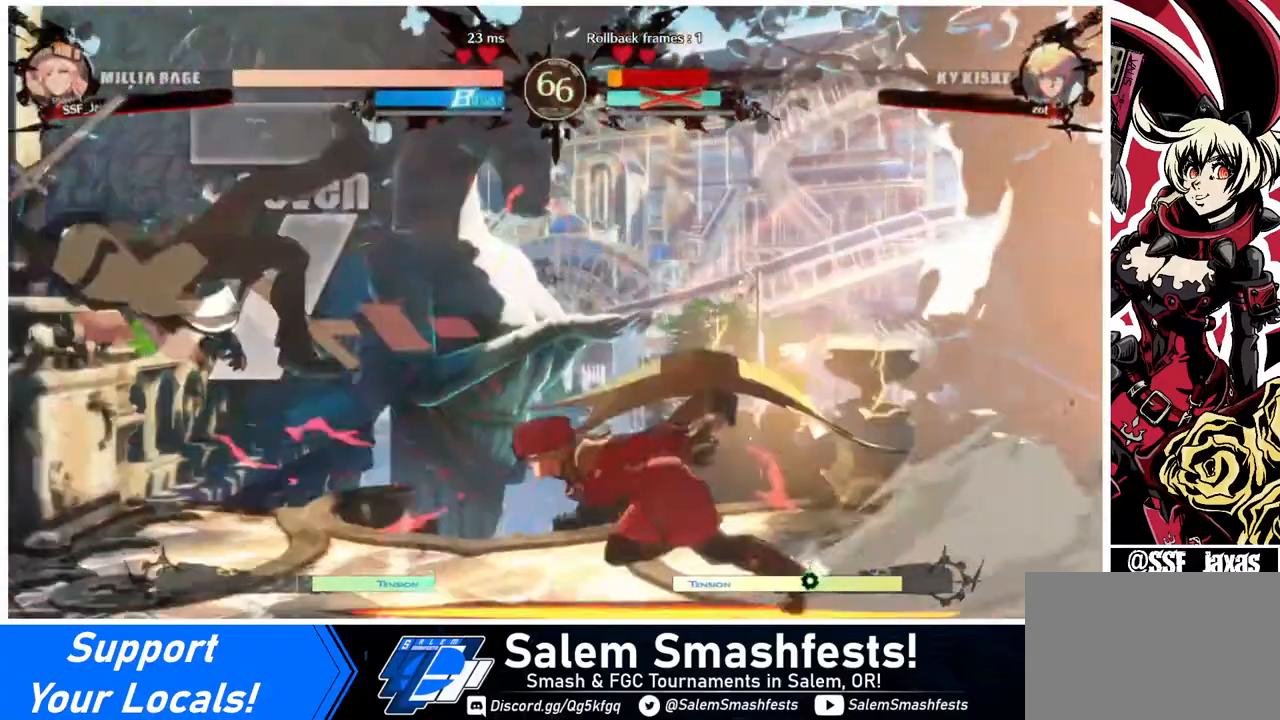
{"buttons": ["R1", "DPAD_DOWN"], "events": [[40, "DPAD_DOWN", "down"], [80, "DPAD_LEFT", "up"], [80, "TRIANGLE", "down"], [160, "TRIANGLE", "up"], [240, "R1", "down"]]}